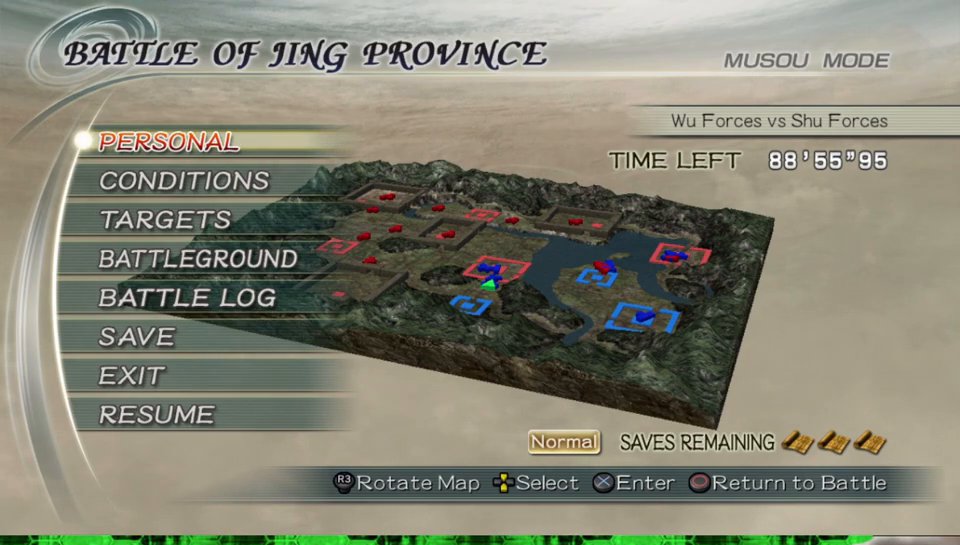
Gameplay with a controller (Xbox layout); each line is a JSON object with the inputs held at the frame after it. "events" lists button and stick changes between this image and that frame as [ms after this image, input, new state], when the widget could be followed in between. Not read: L3 R3.
{"buttons": [], "left_stick": "center", "right_stick": "center", "events": [[183, "START", "down"], [283, "START", "up"]]}
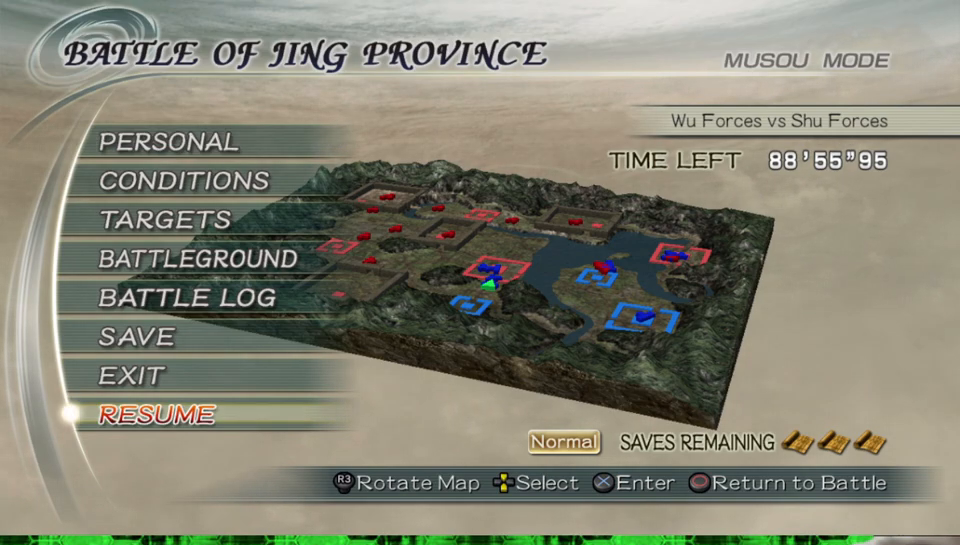
{"buttons": [], "left_stick": "up", "right_stick": "center", "events": [[167, "START", "down"], [283, "START", "up"], [467, "left_stick", "up"]]}
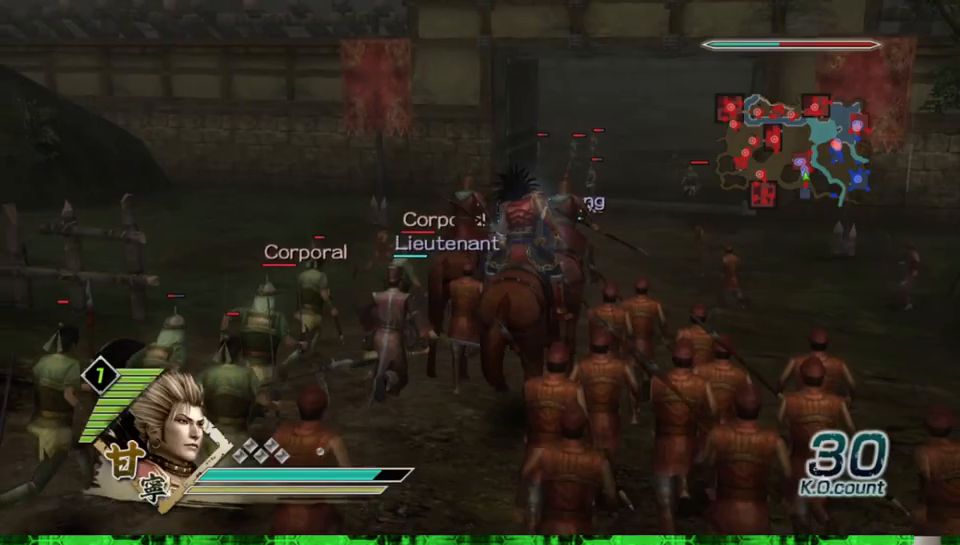
{"buttons": [], "left_stick": "up", "right_stick": "center", "events": []}
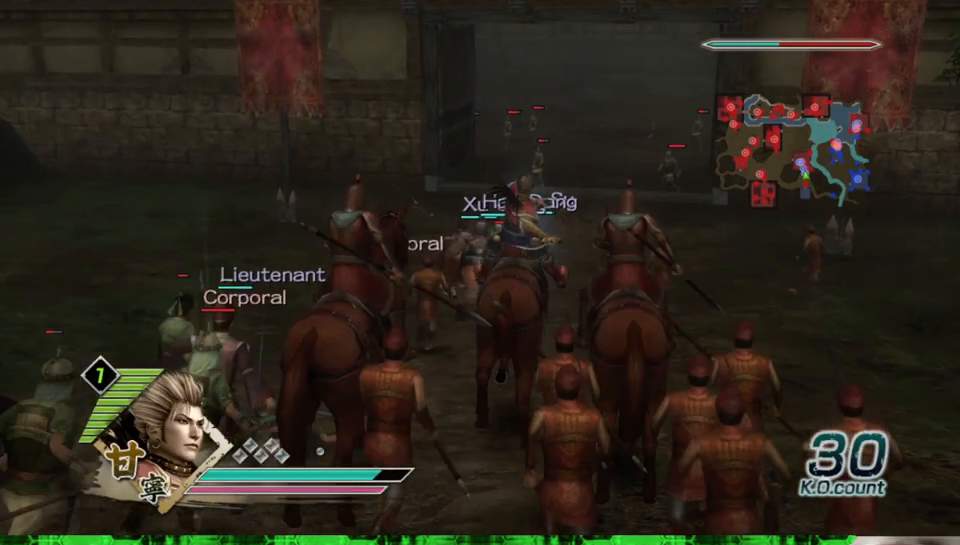
{"buttons": [], "left_stick": "up", "right_stick": "center", "events": []}
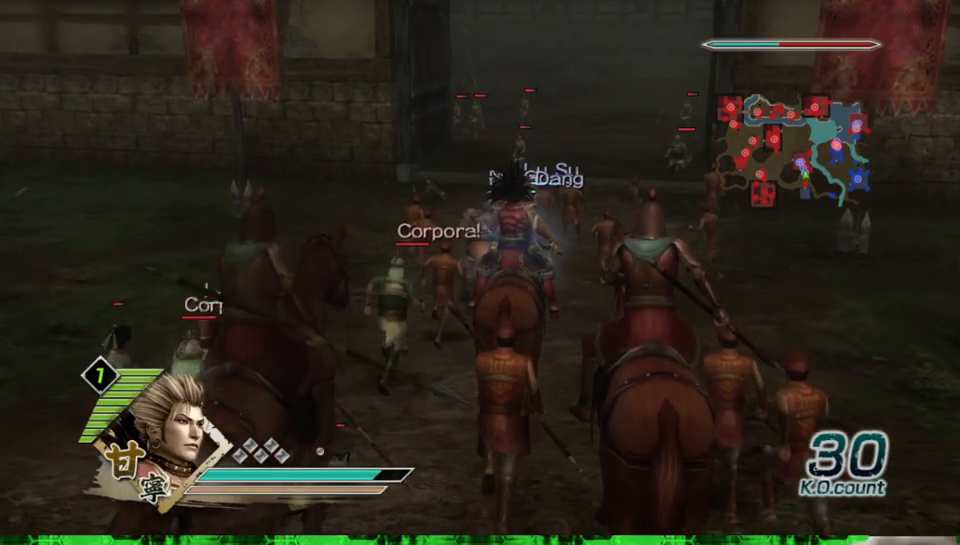
{"buttons": [], "left_stick": "up", "right_stick": "center", "events": []}
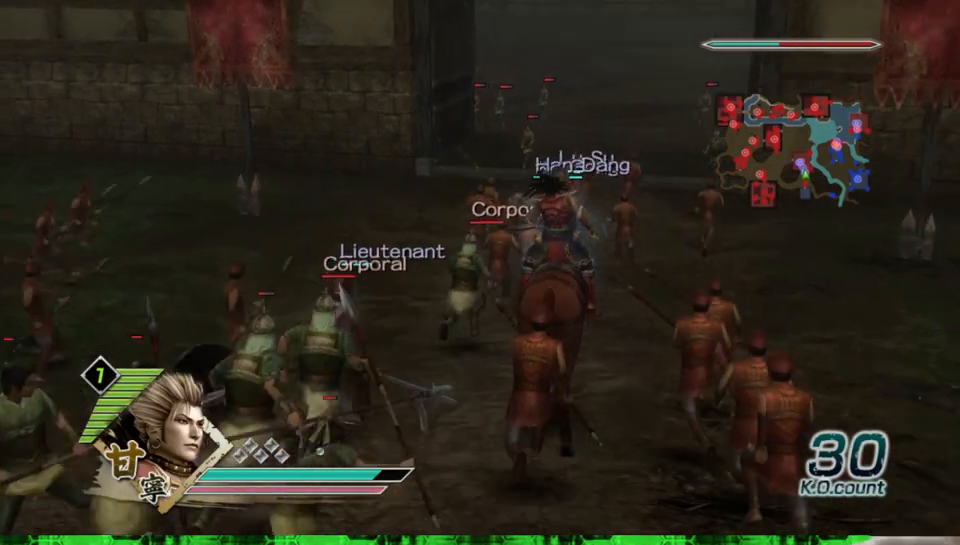
{"buttons": [], "left_stick": "up", "right_stick": "center", "events": []}
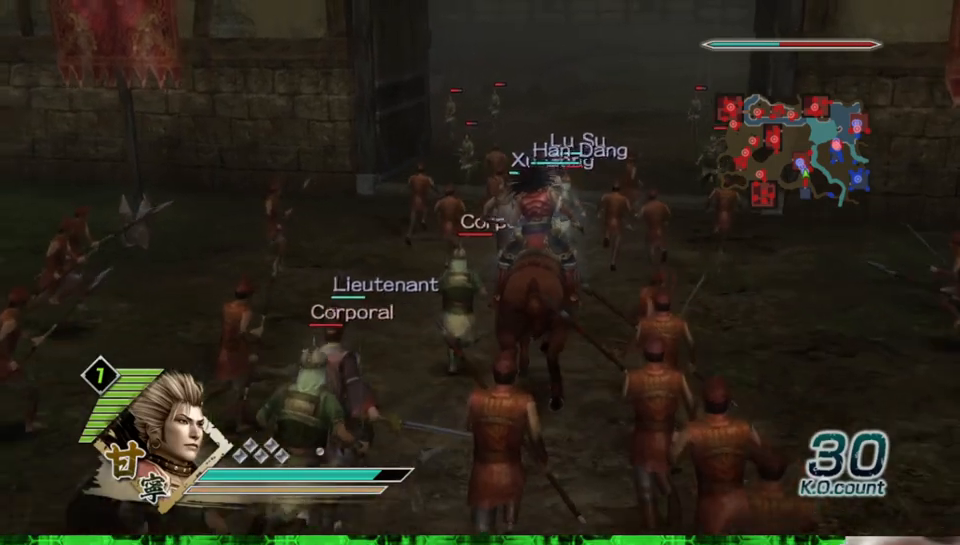
{"buttons": [], "left_stick": "up", "right_stick": "center", "events": []}
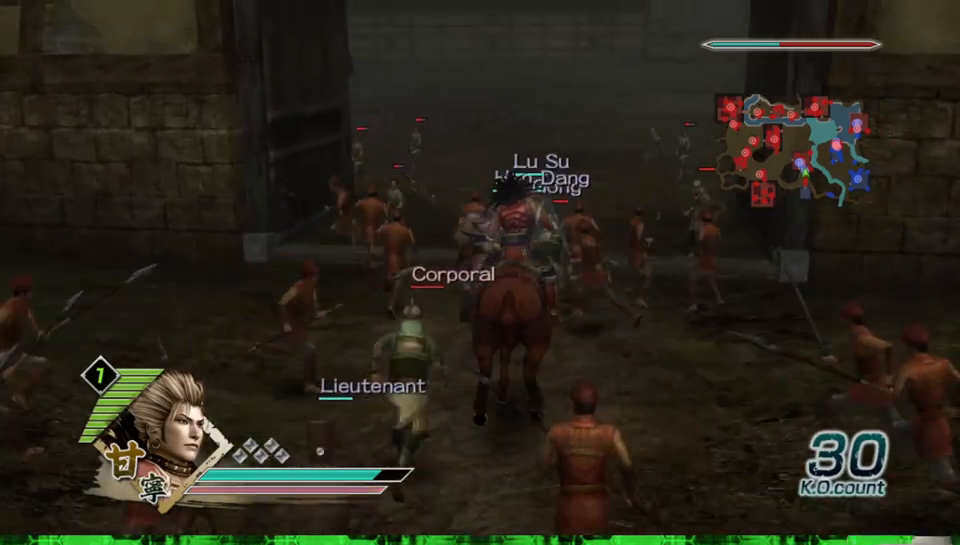
{"buttons": [], "left_stick": "up", "right_stick": "center", "events": []}
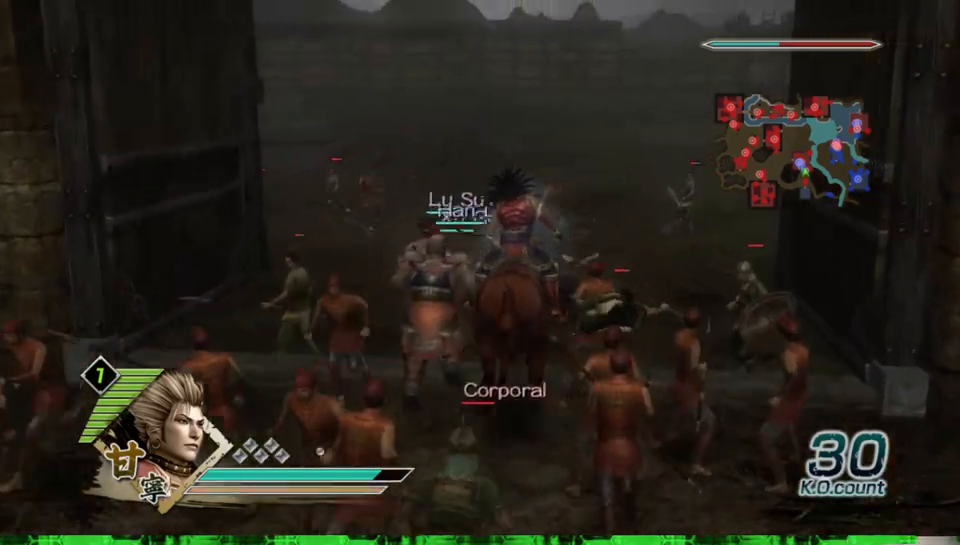
{"buttons": [], "left_stick": "up", "right_stick": "center", "events": []}
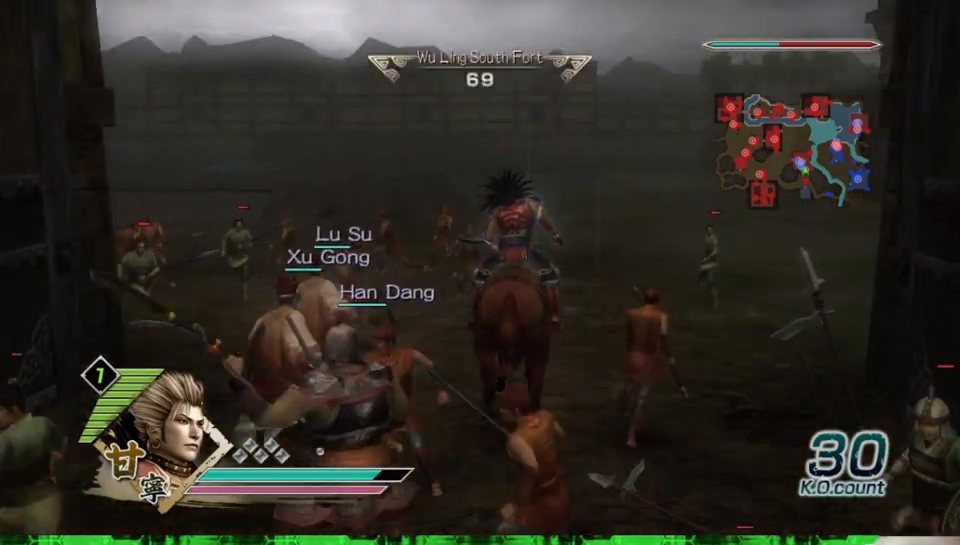
{"buttons": [], "left_stick": "up", "right_stick": "center", "events": []}
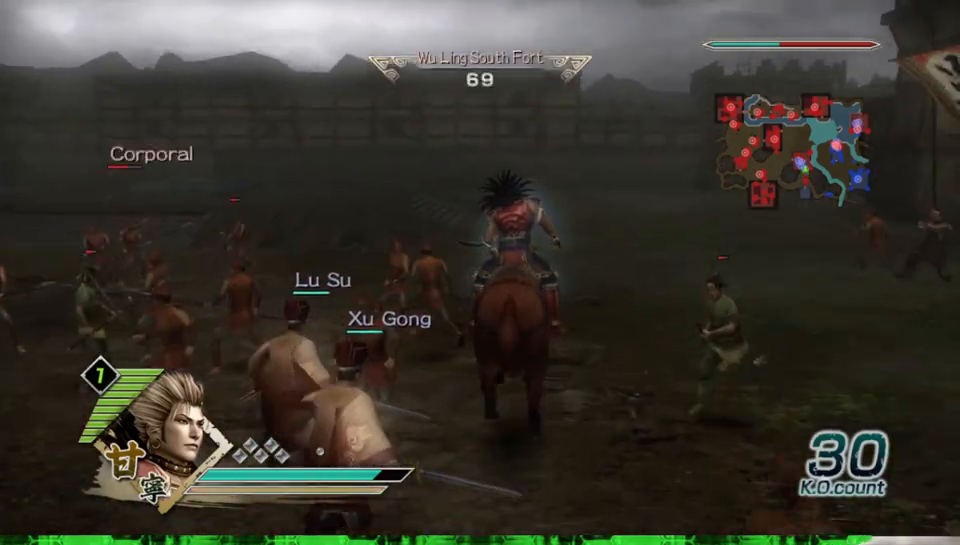
{"buttons": [], "left_stick": "up", "right_stick": "center", "events": []}
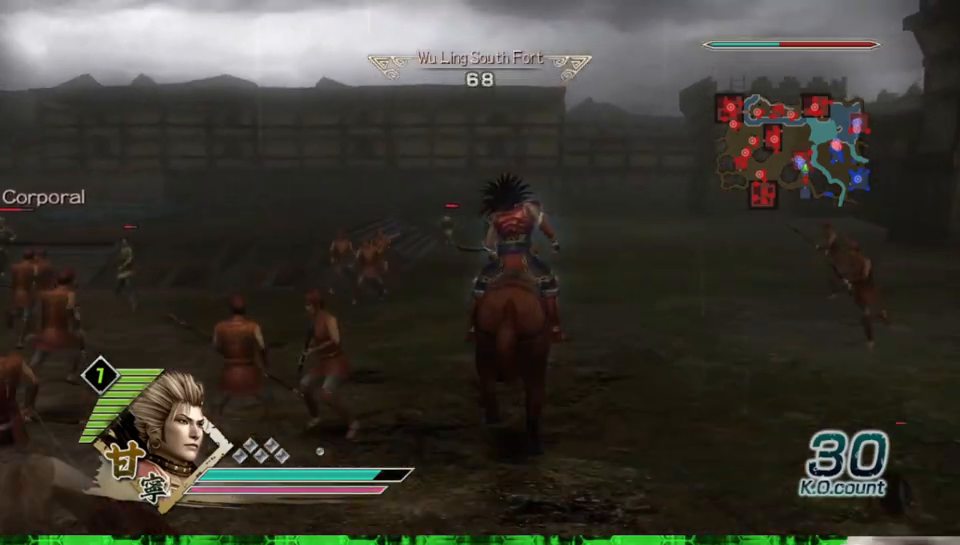
{"buttons": [], "left_stick": "up", "right_stick": "center", "events": []}
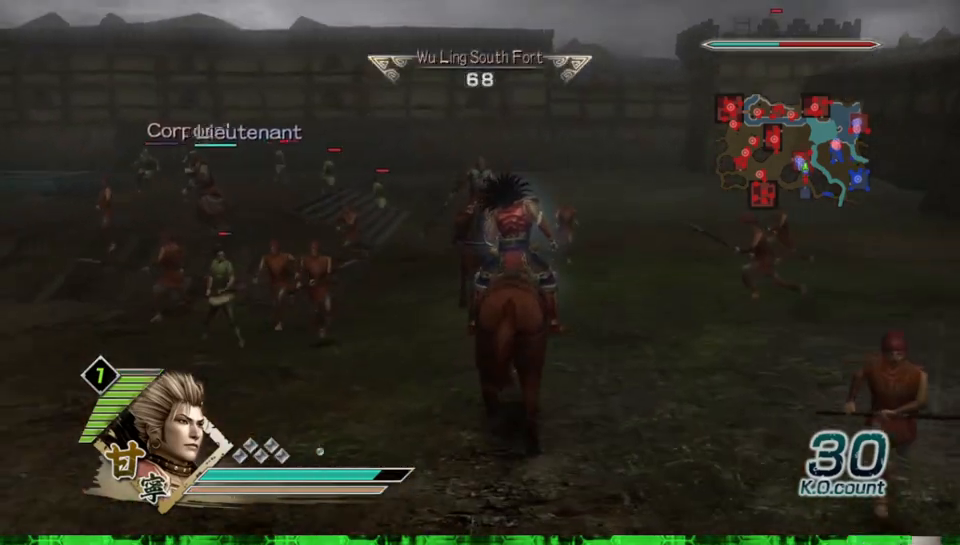
{"buttons": [], "left_stick": "up", "right_stick": "center", "events": [[317, "R2", "down"], [400, "R2", "up"]]}
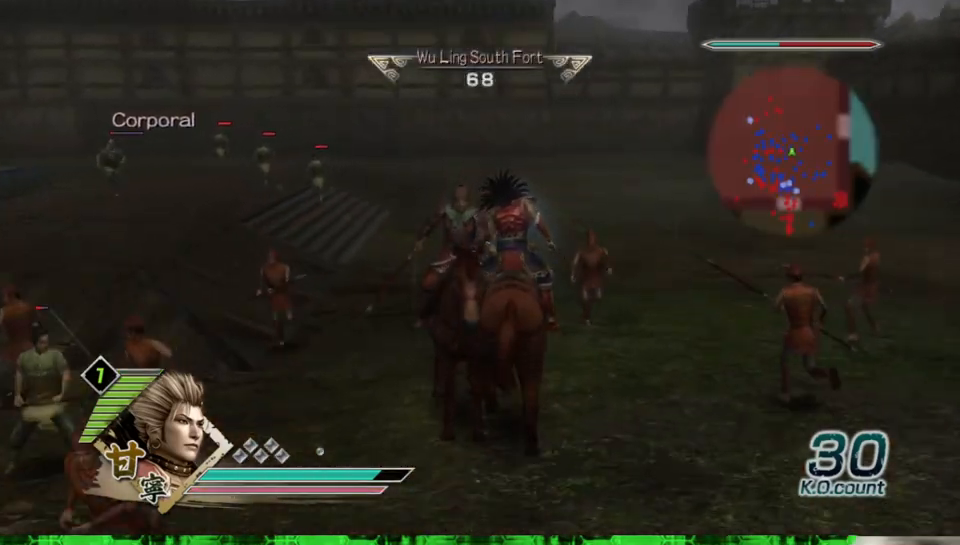
{"buttons": [], "left_stick": "up", "right_stick": "center", "events": []}
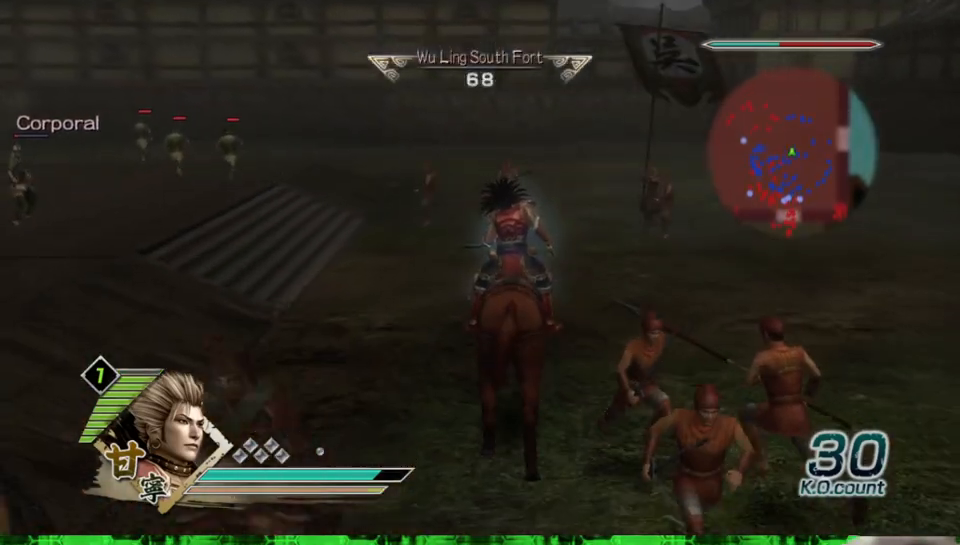
{"buttons": [], "left_stick": "right", "right_stick": "center", "events": [[83, "left_stick", "up-right"], [283, "left_stick", "right"], [300, "R2", "down"], [433, "R2", "up"]]}
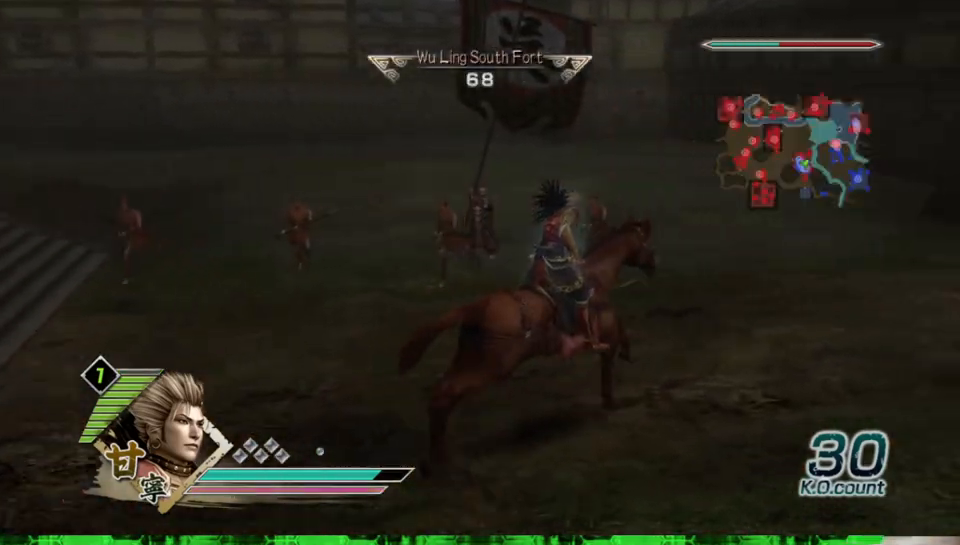
{"buttons": [], "left_stick": "up-right", "right_stick": "center", "events": [[183, "left_stick", "up-right"]]}
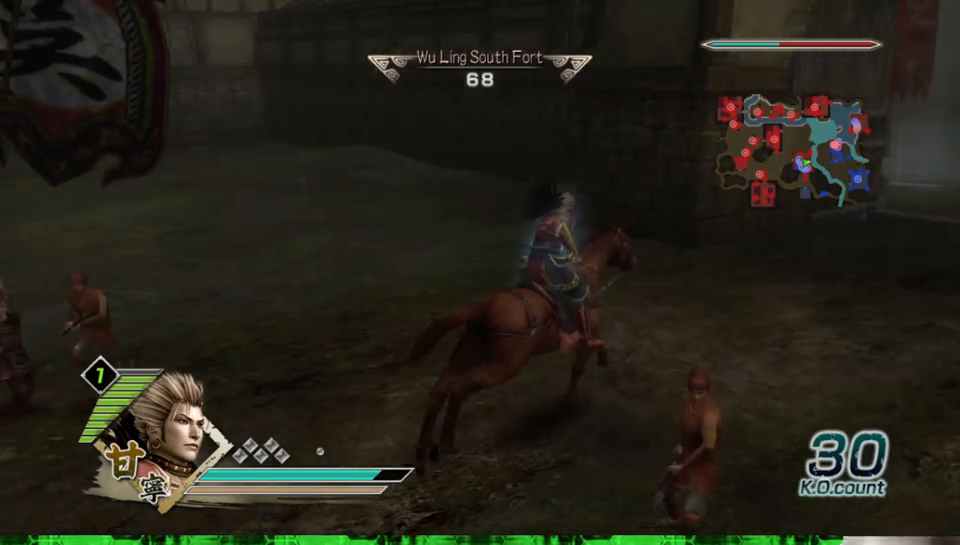
{"buttons": [], "left_stick": "up-right", "right_stick": "center", "events": []}
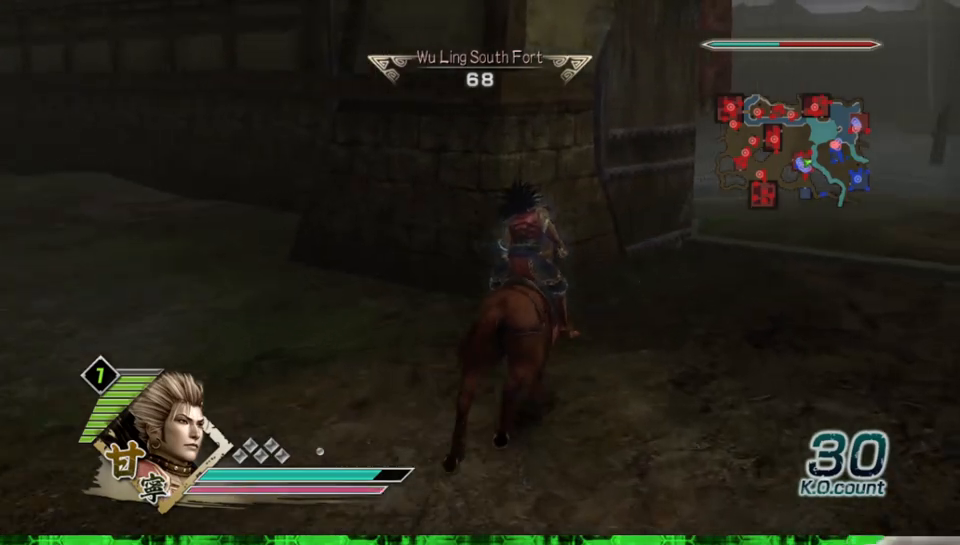
{"buttons": [], "left_stick": "up", "right_stick": "center", "events": [[483, "left_stick", "up"]]}
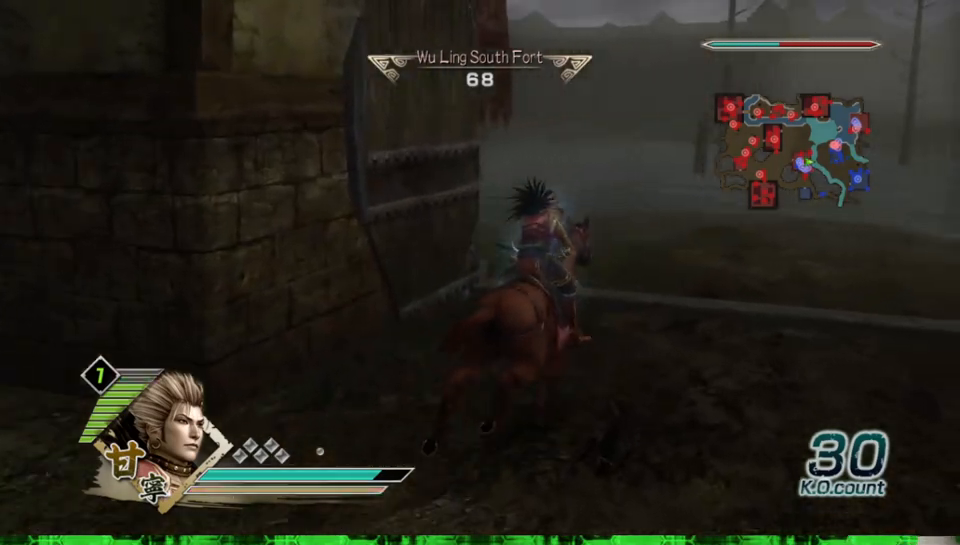
{"buttons": [], "left_stick": "up", "right_stick": "center", "events": []}
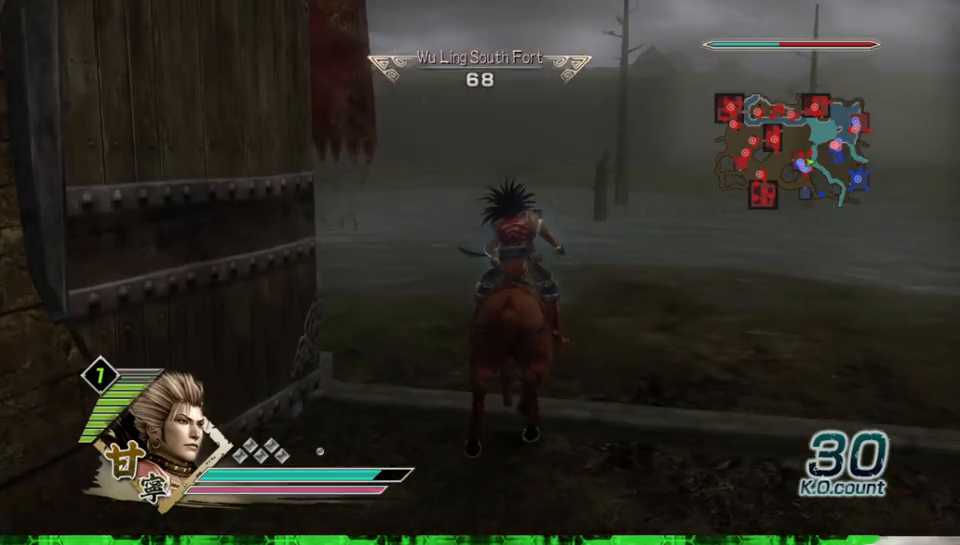
{"buttons": [], "left_stick": "up", "right_stick": "center", "events": []}
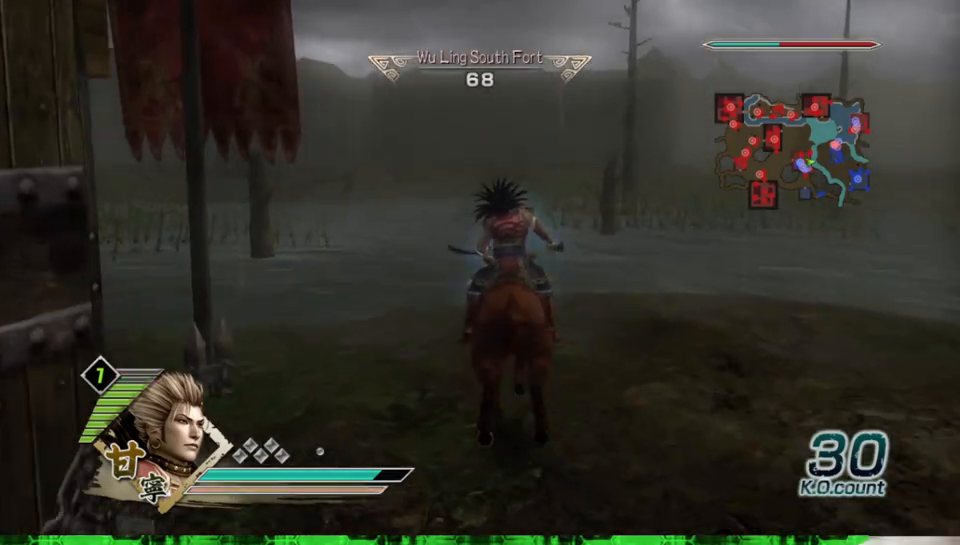
{"buttons": [], "left_stick": "up", "right_stick": "center", "events": []}
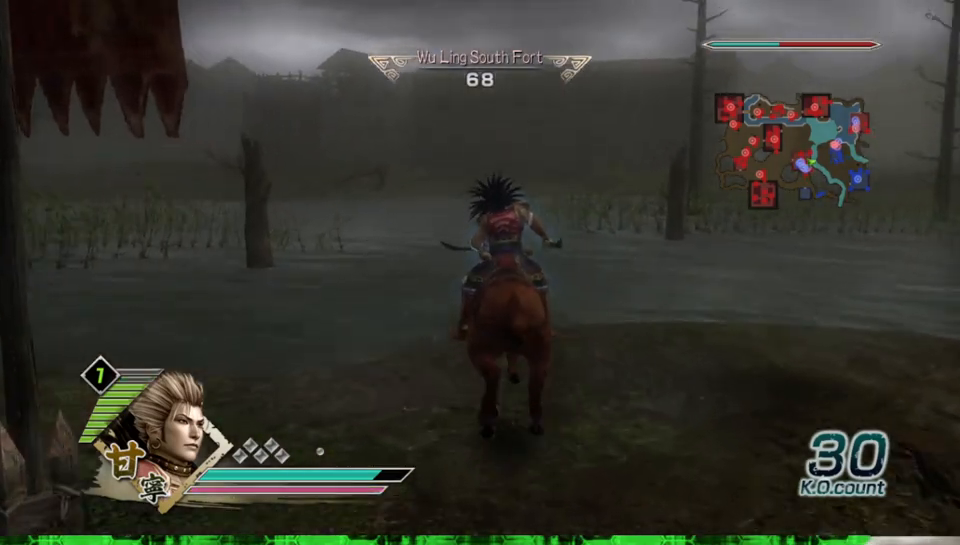
{"buttons": [], "left_stick": "up", "right_stick": "center", "events": []}
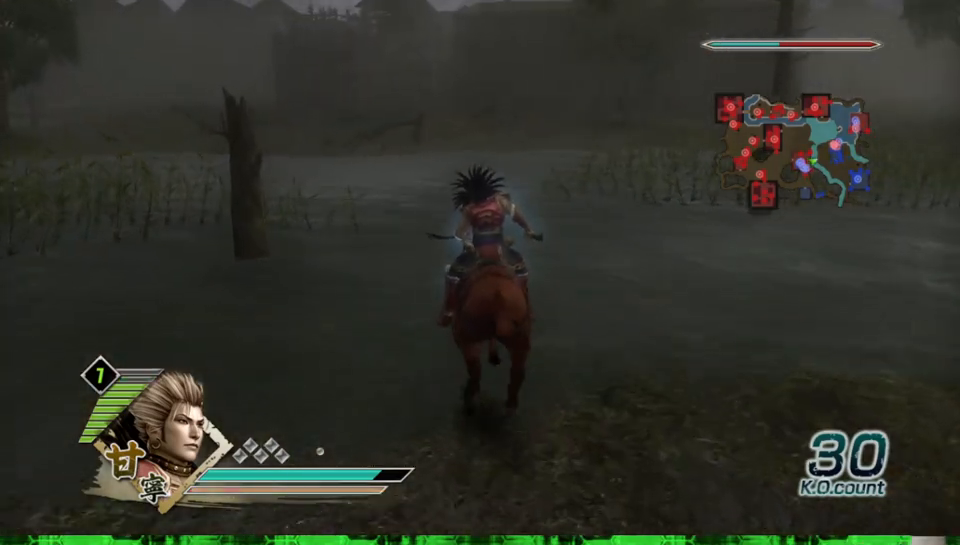
{"buttons": [], "left_stick": "up", "right_stick": "center", "events": [[117, "right_stick", "right"], [200, "right_stick", "center"]]}
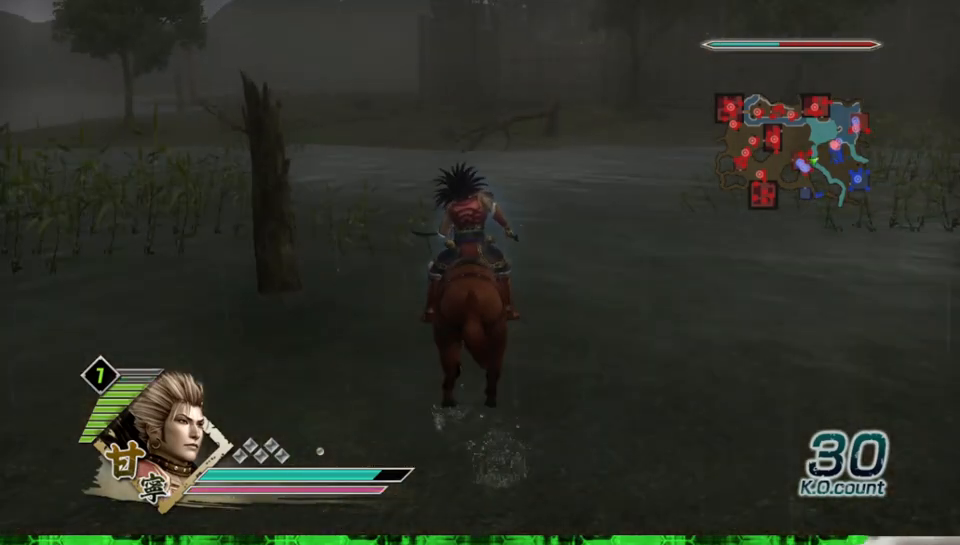
{"buttons": [], "left_stick": "up", "right_stick": "center", "events": []}